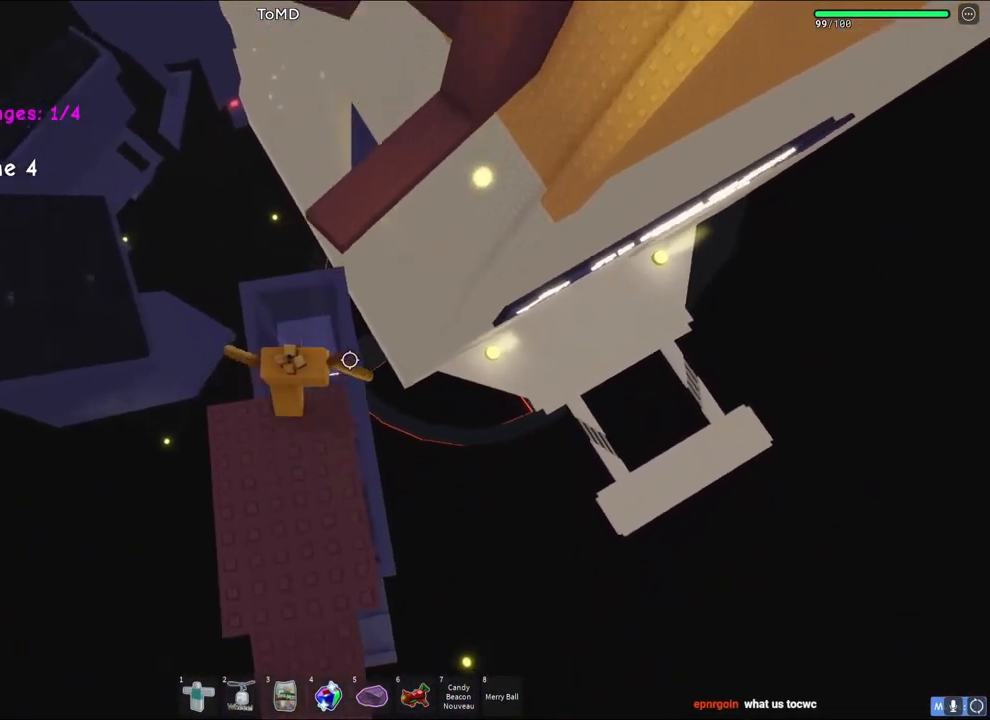
Gameplay with keyboard; each line is a JSON object with the keys held at the frame after it. "events" lists presses ("down") and releases ("up") of "a", "ctrl", "d", "e", "q", "s", "shift", "space" and "w" between this image and that frame as [ms after this image, input, new state], when the widget could be followed in between. No other keys are recorded. Mouse input is not recorded.
{"keys": ["w"], "events": [[83, "space", "up"]]}
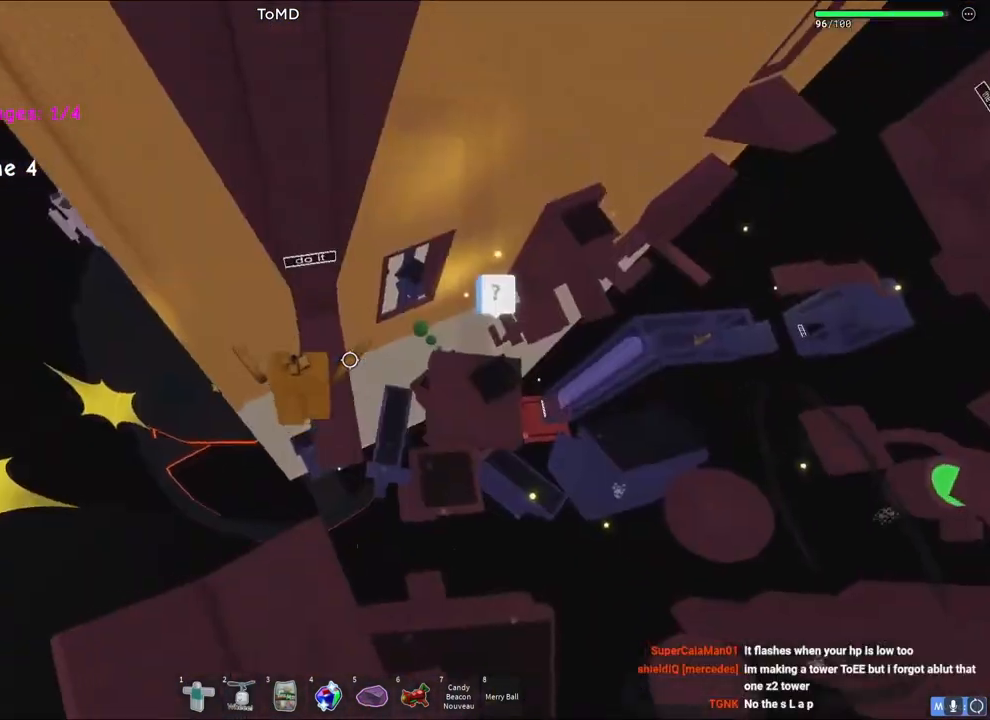
{"keys": ["d", "w"], "events": [[500, "d", "down"]]}
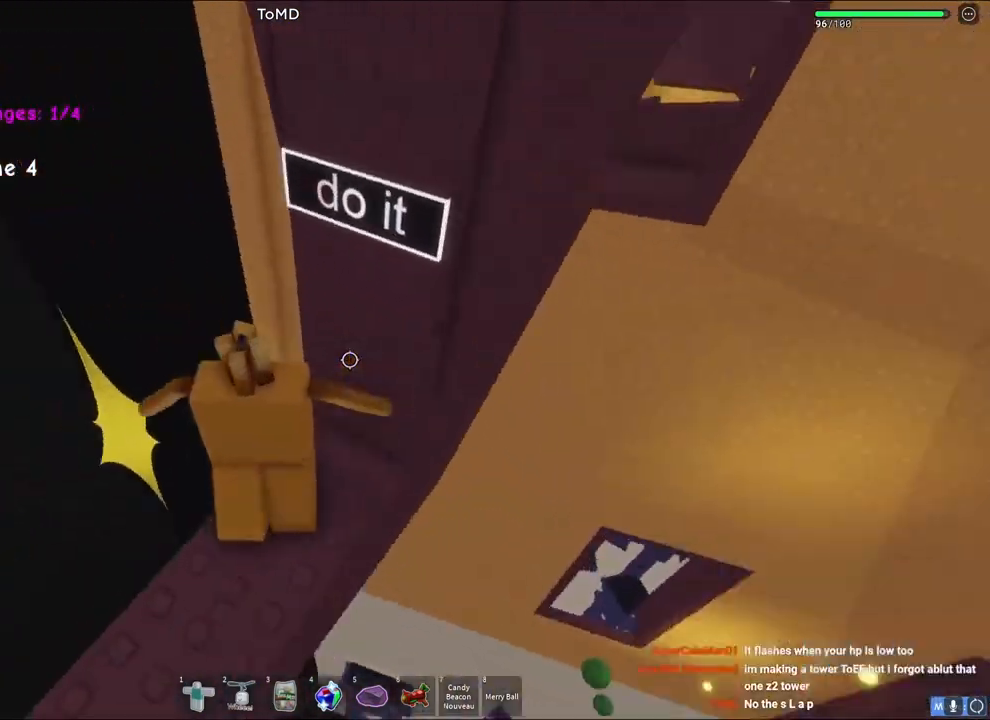
{"keys": [], "events": [[17, "w", "up"], [117, "d", "up"]]}
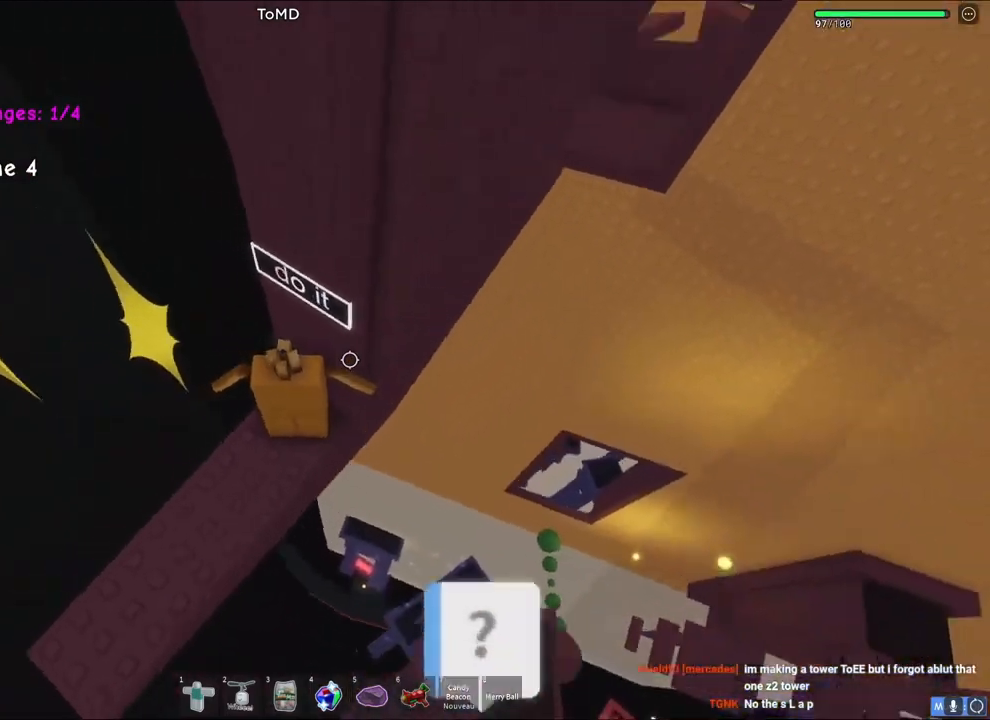
{"keys": [], "events": [[33, "d", "down"], [100, "d", "up"]]}
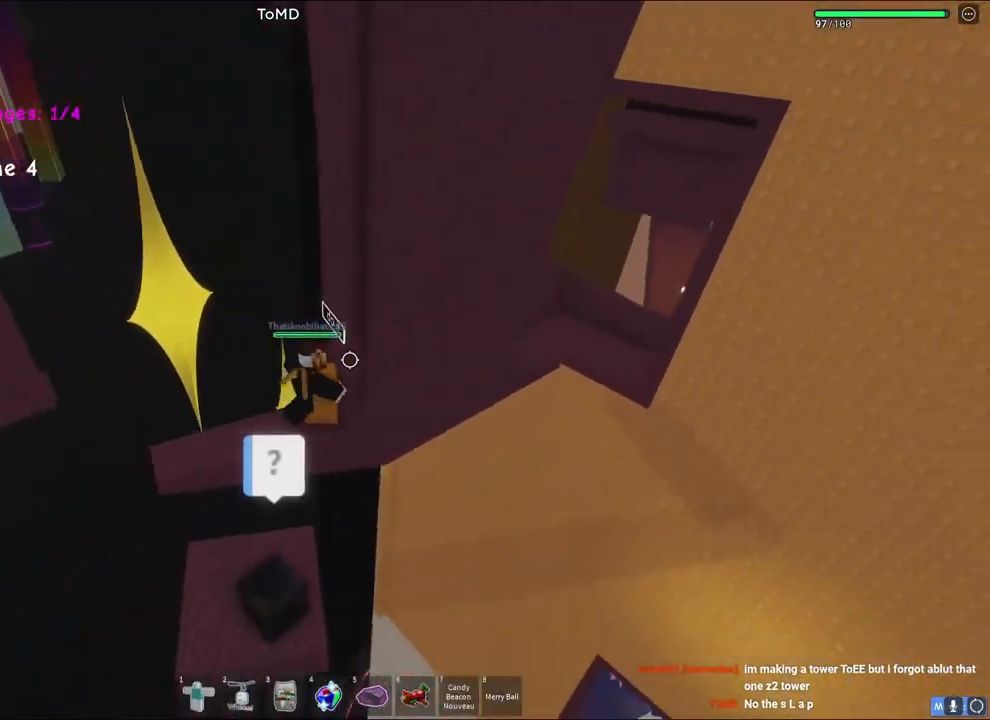
{"keys": [], "events": [[200, "space", "down"], [233, "s", "down"], [267, "s", "up"], [283, "space", "up"]]}
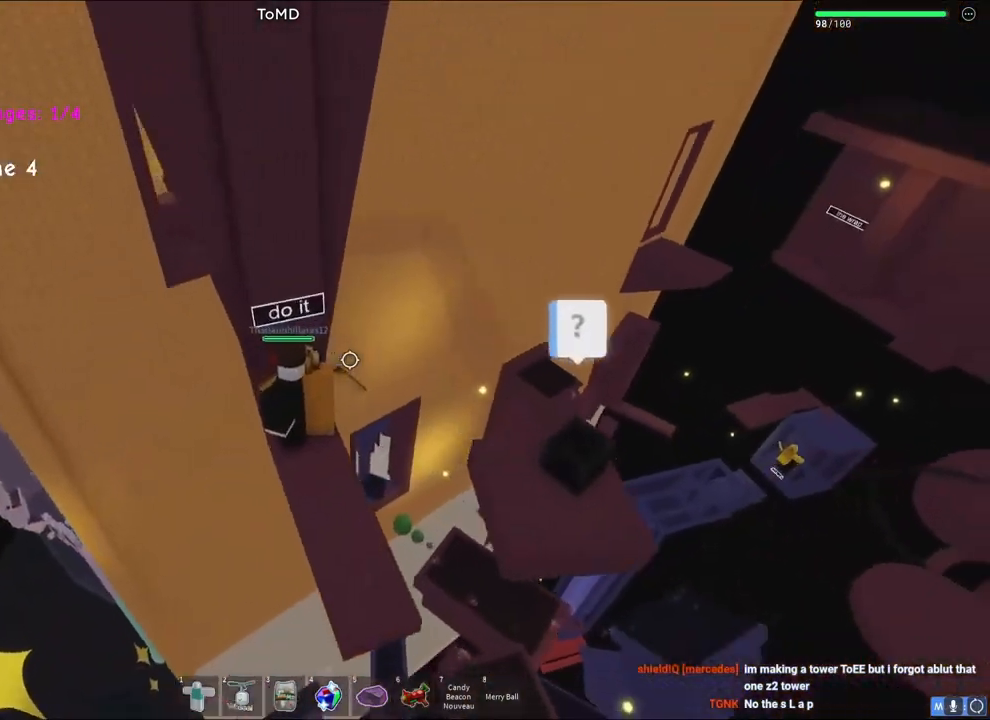
{"keys": ["d"], "events": [[200, "d", "down"], [267, "s", "down"], [317, "s", "up"], [317, "space", "down"], [500, "space", "up"]]}
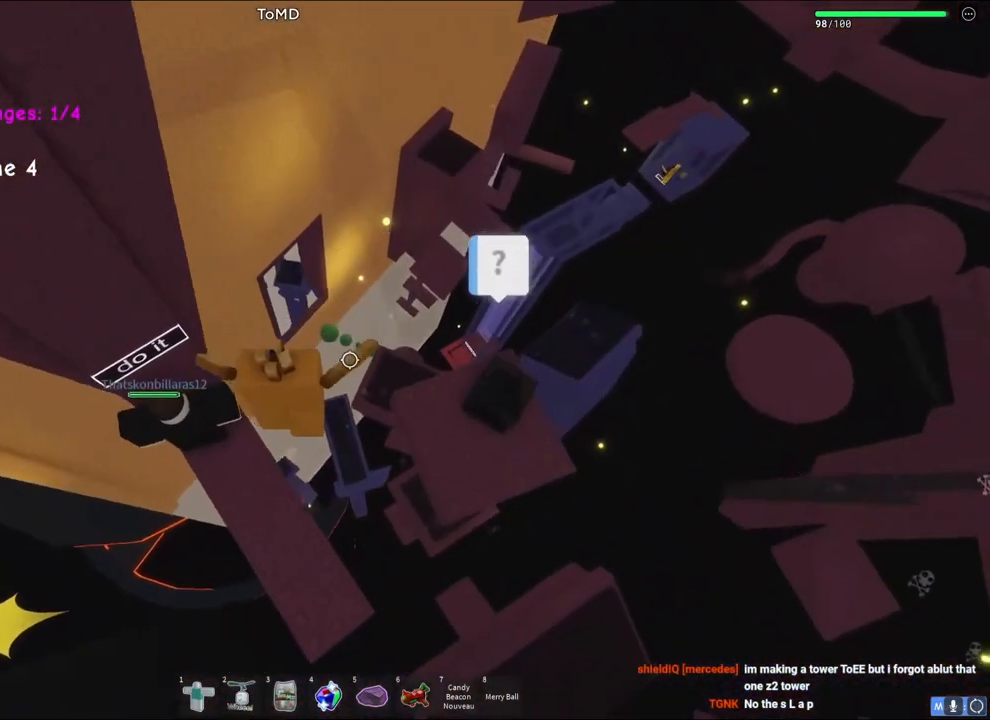
{"keys": [], "events": [[250, "space", "down"], [267, "shift", "down"], [300, "d", "up"], [367, "space", "up"], [400, "shift", "up"]]}
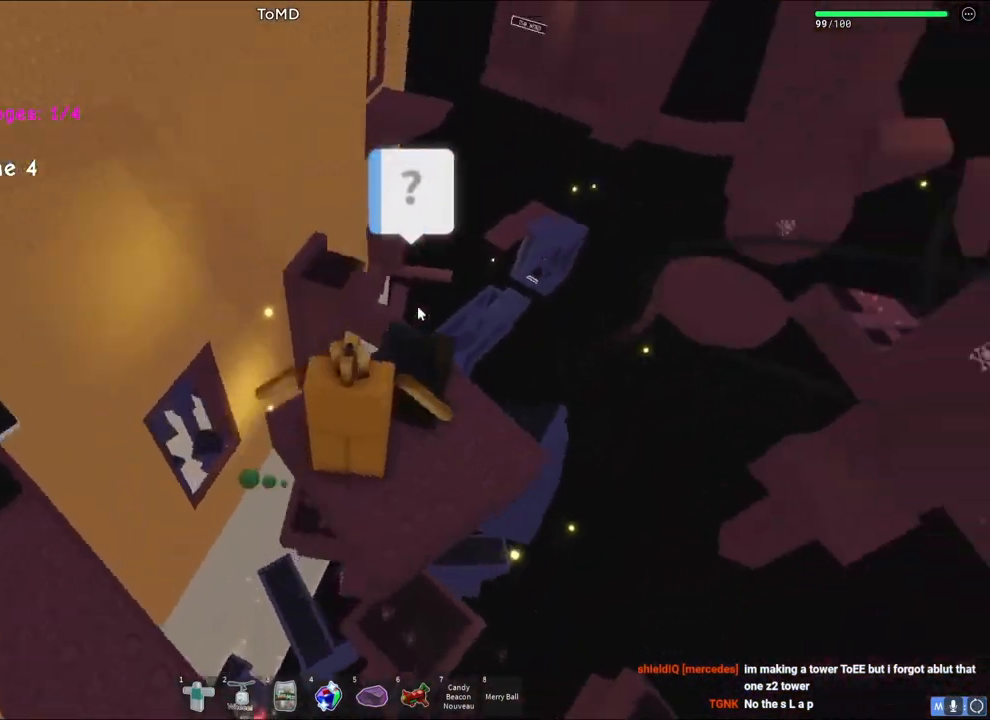
{"keys": [], "events": []}
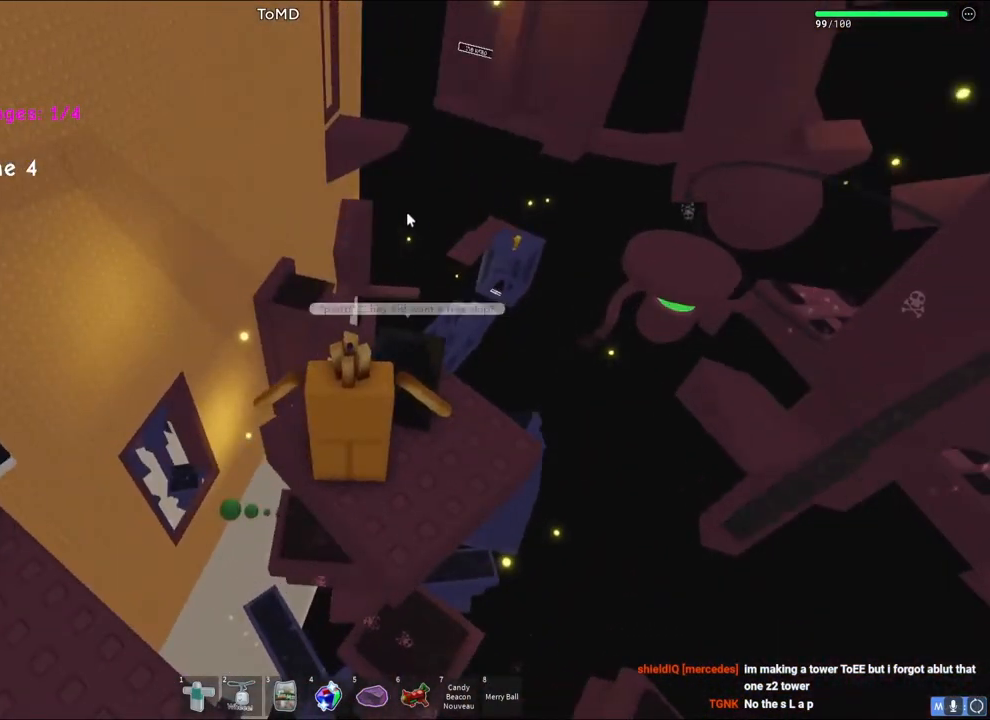
{"keys": [], "events": []}
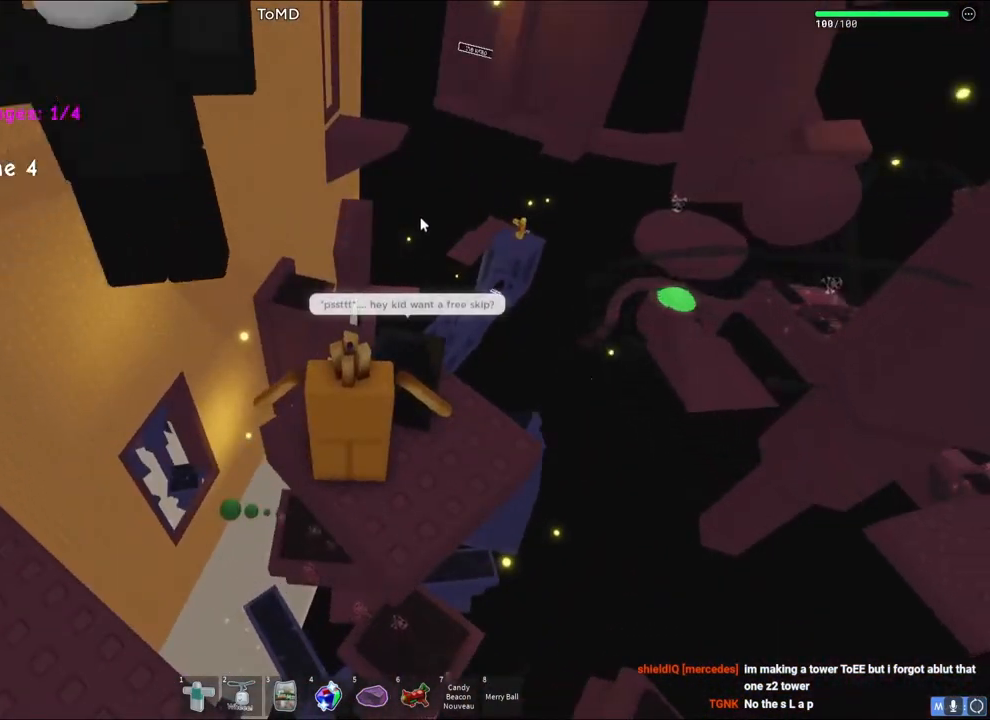
{"keys": [], "events": []}
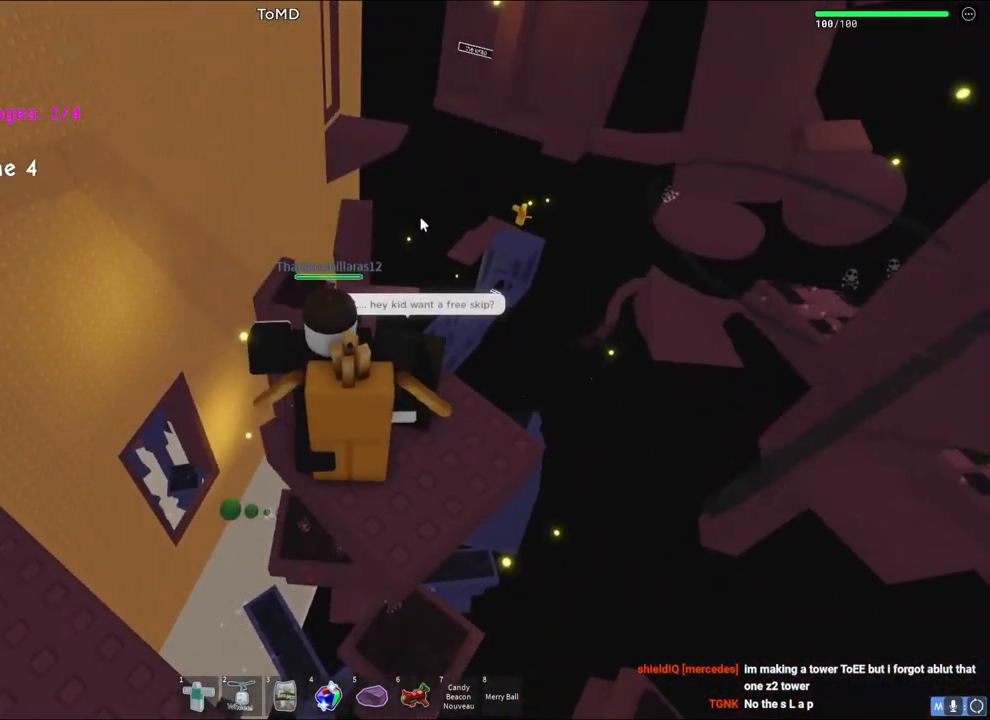
{"keys": [], "events": []}
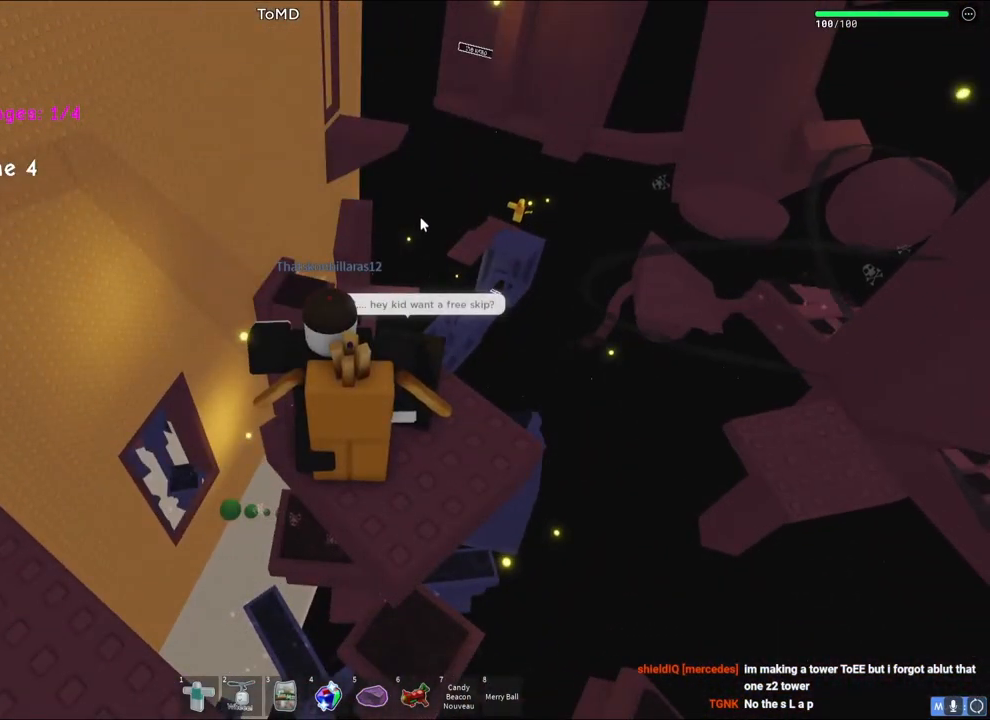
{"keys": ["space"], "events": [[500, "space", "down"]]}
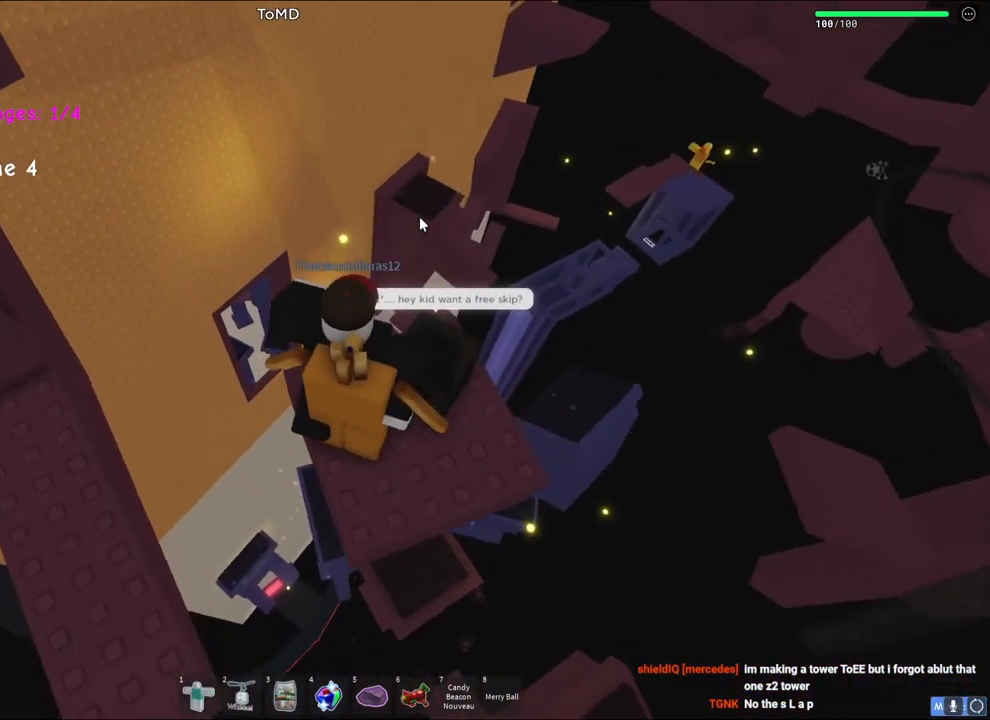
{"keys": ["w"], "events": [[100, "space", "up"], [500, "w", "down"]]}
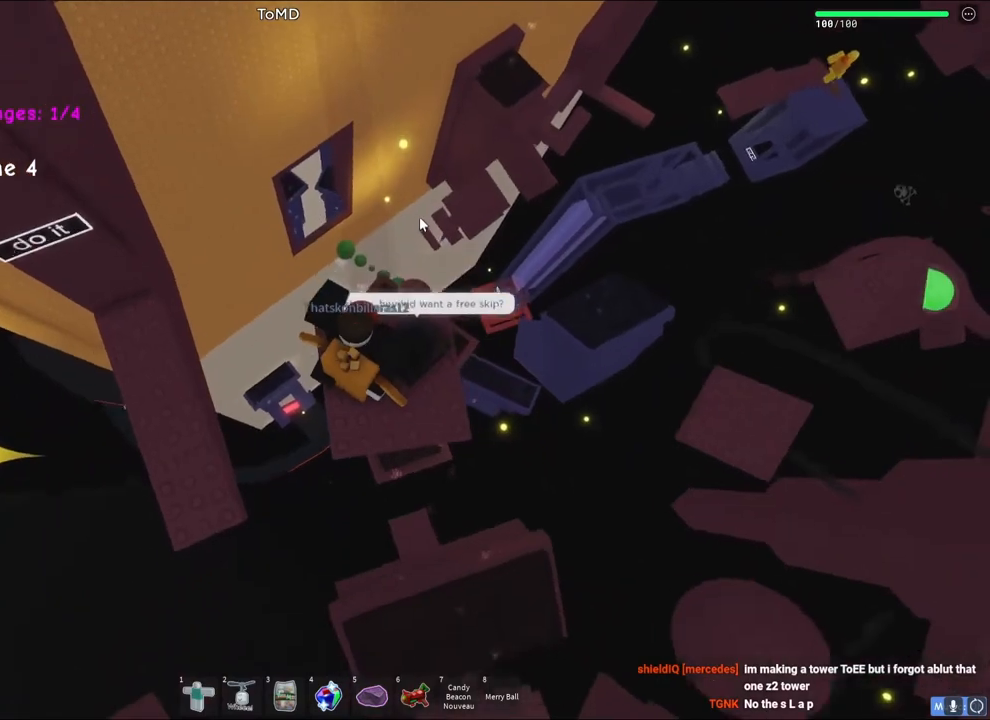
{"keys": ["w"]}
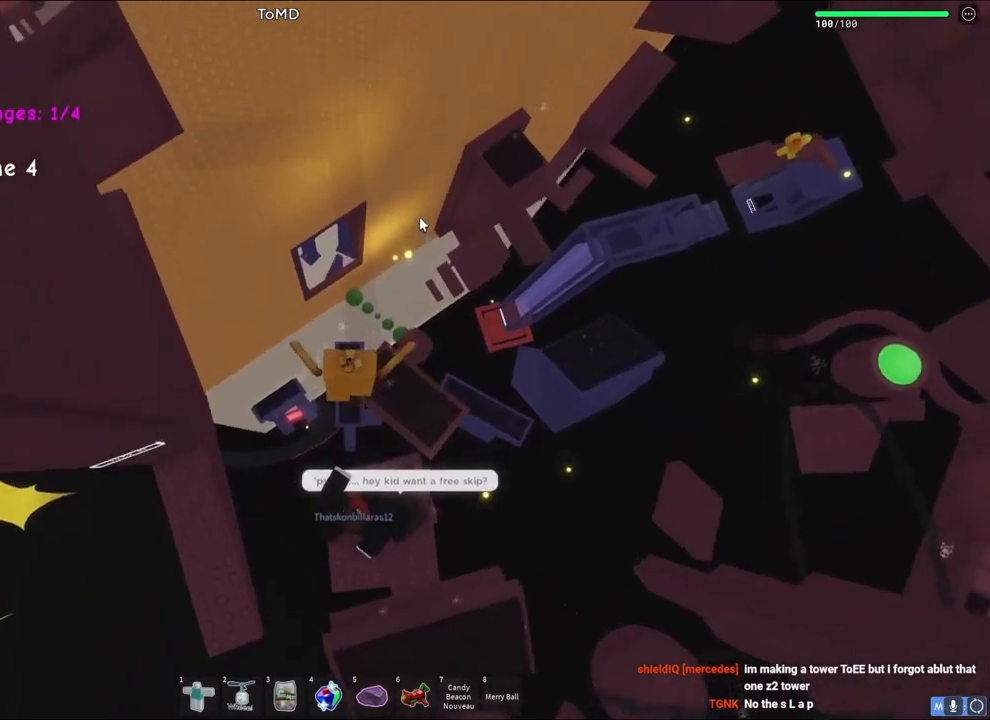
{"keys": [], "events": [[400, "w", "up"]]}
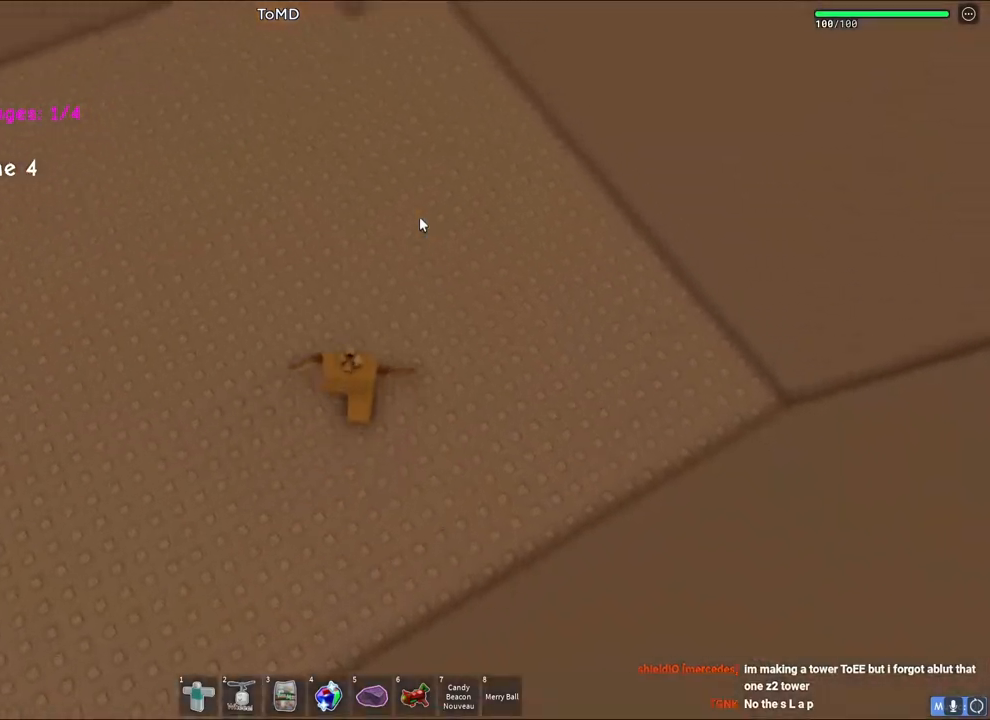
{"keys": [], "events": []}
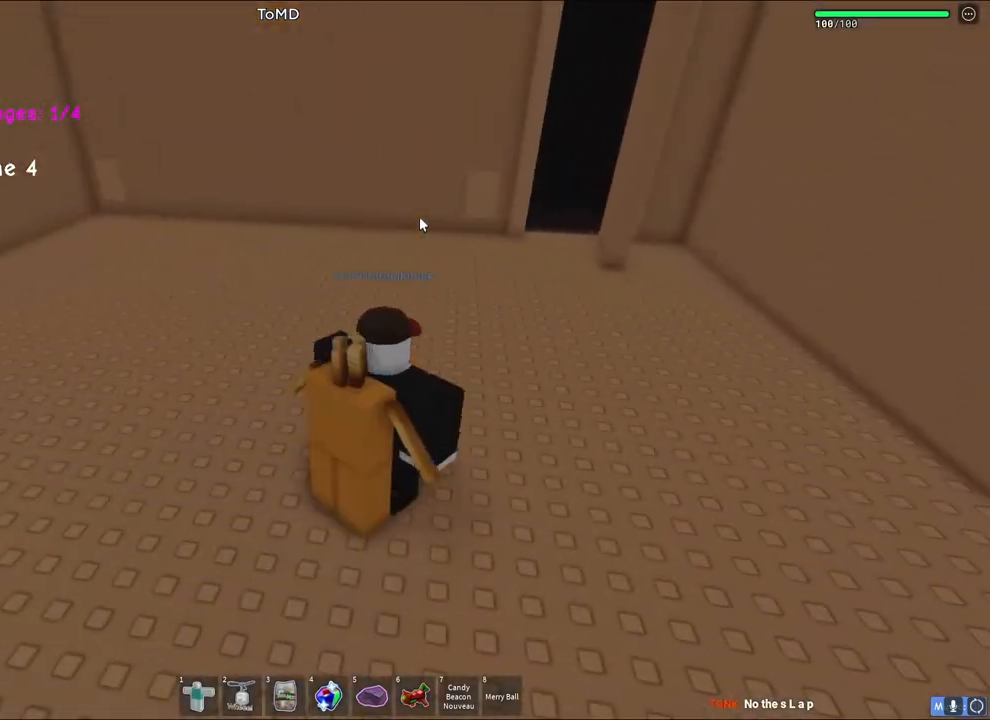
{"keys": [], "events": []}
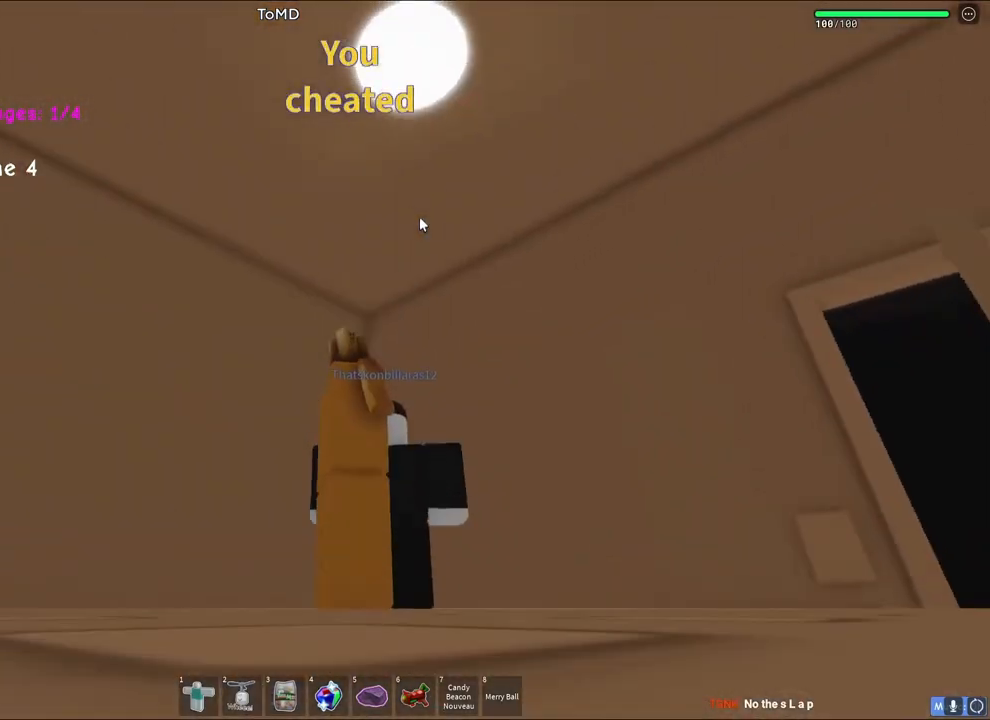
{"keys": [], "events": []}
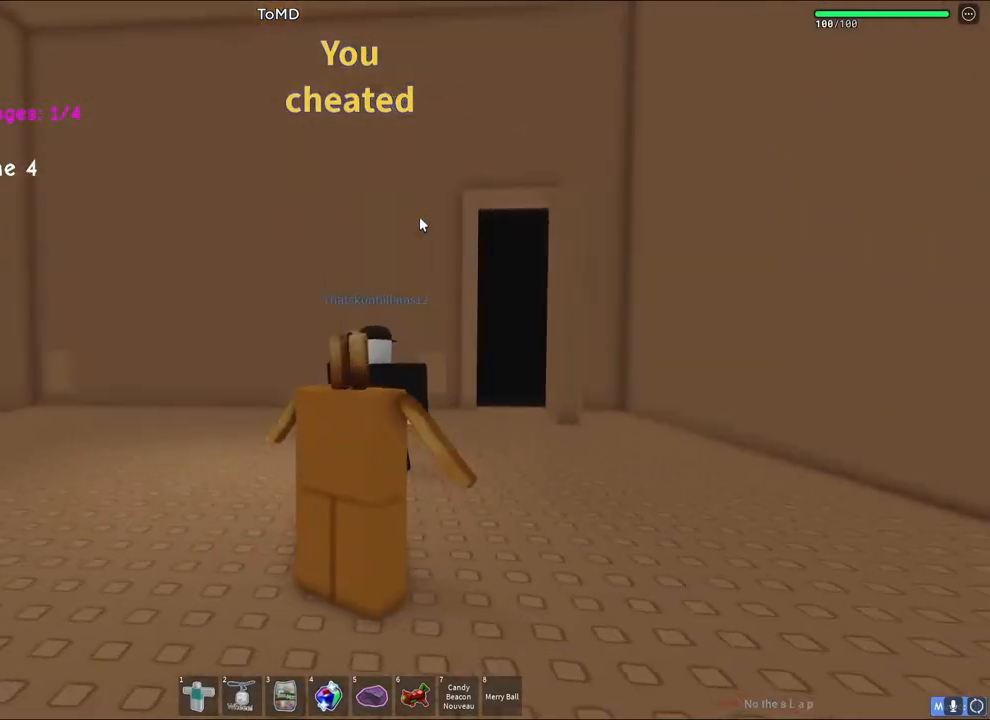
{"keys": [], "events": []}
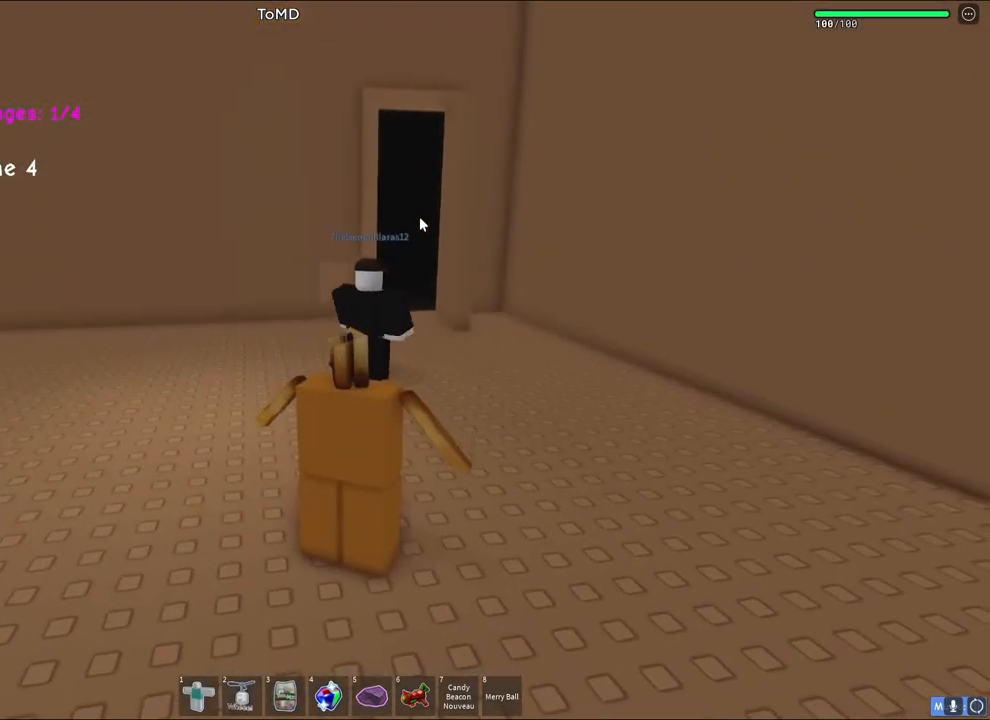
{"keys": [], "events": []}
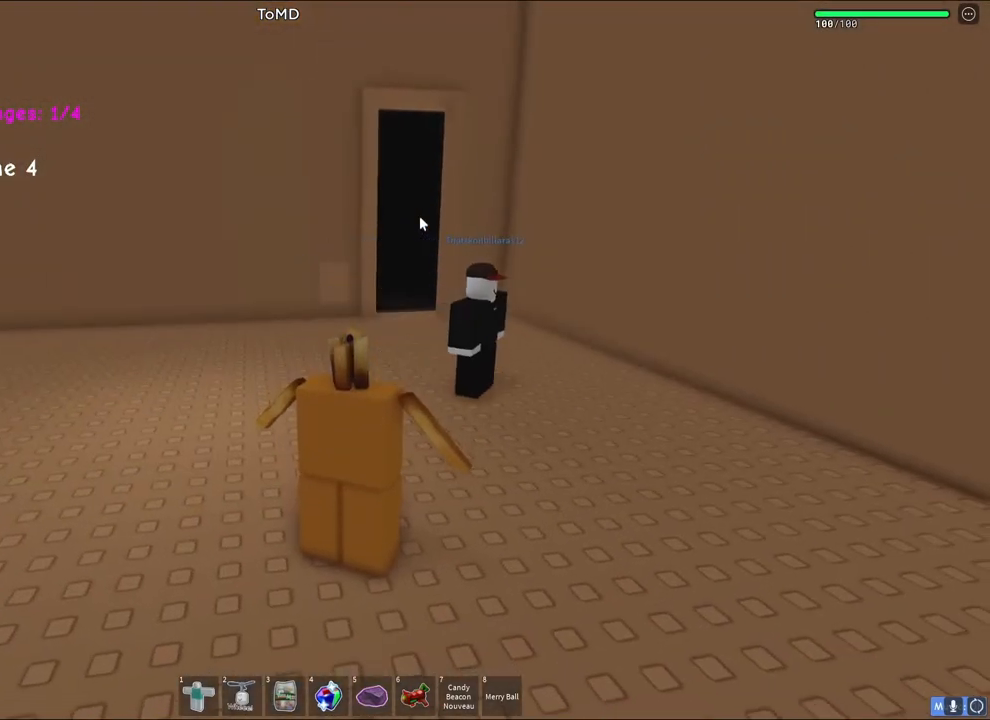
{"keys": ["a"], "events": [[367, "a", "down"]]}
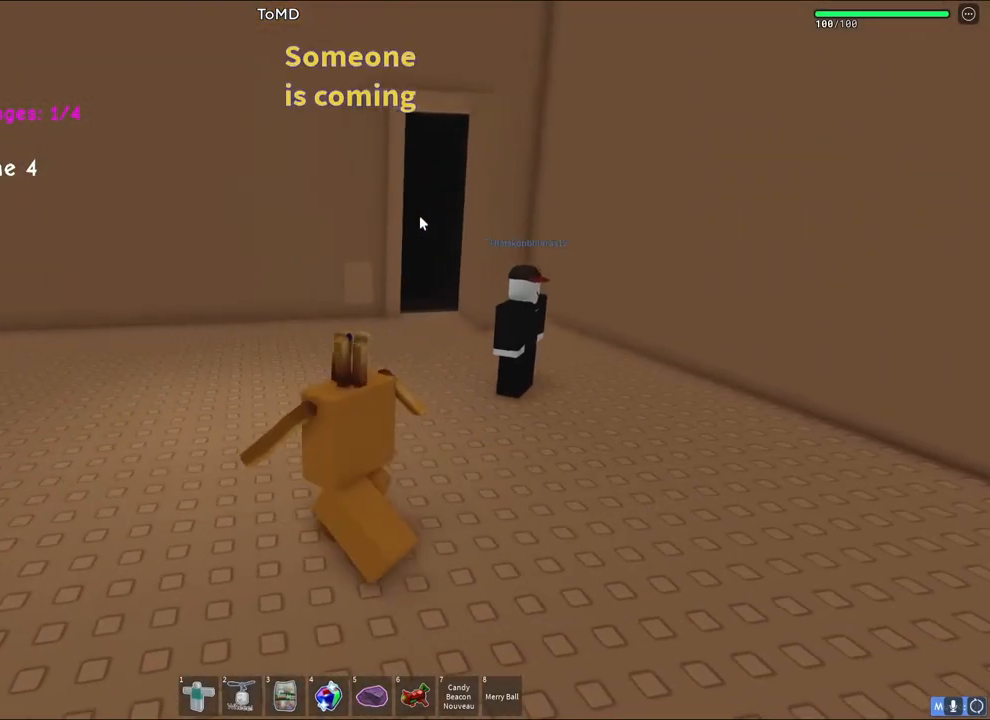
{"keys": [], "events": [[33, "w", "down"], [150, "a", "up"], [183, "w", "up"]]}
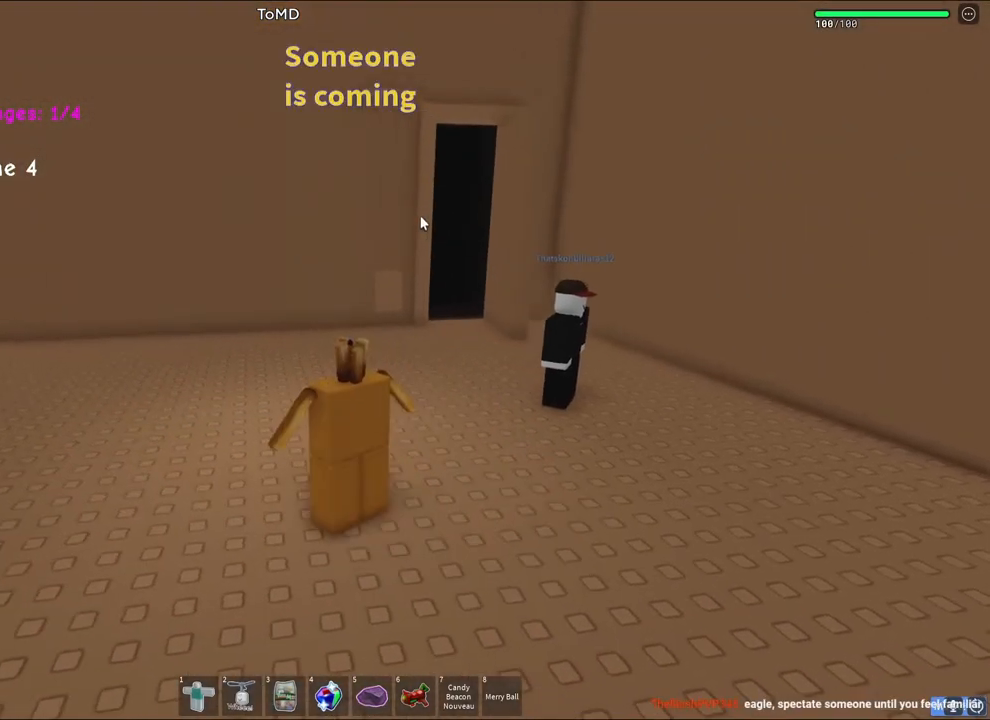
{"keys": [], "events": []}
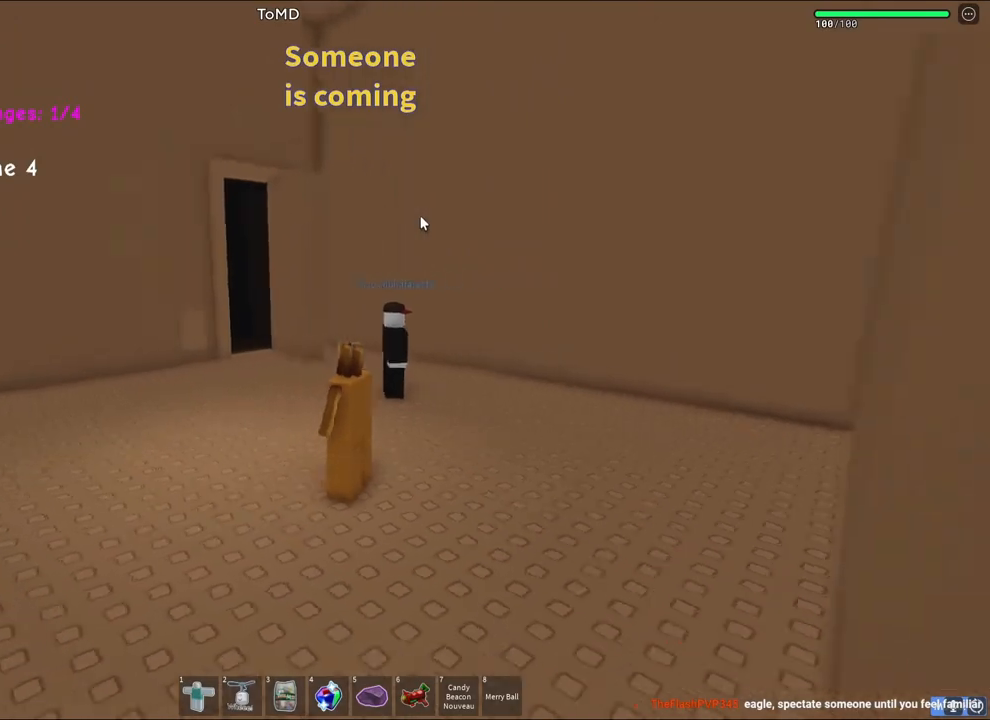
{"keys": [], "events": []}
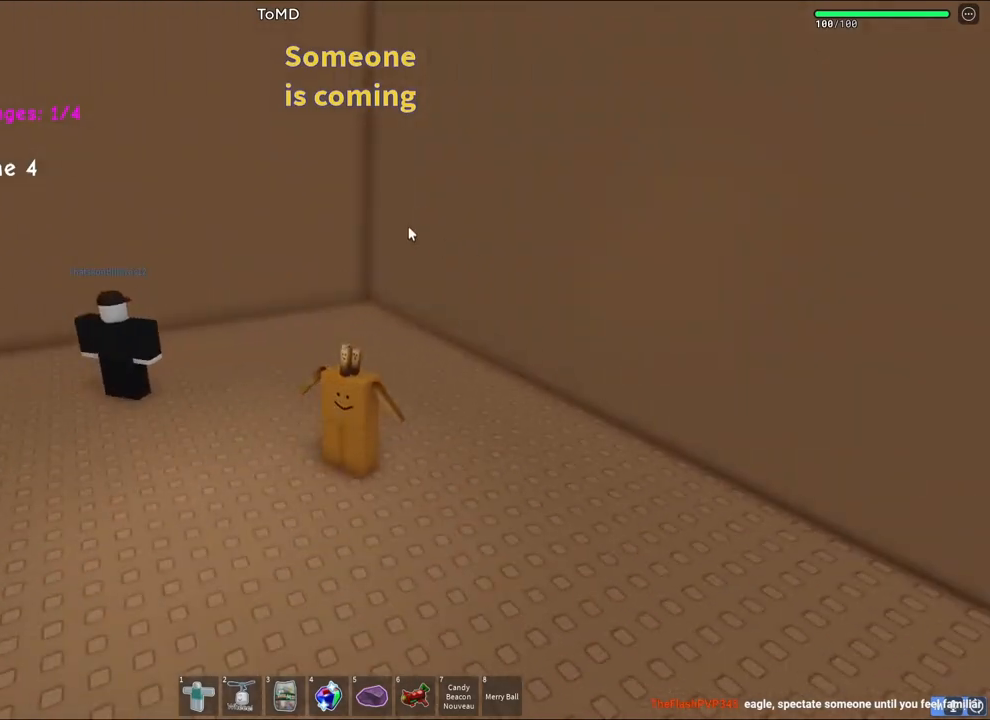
{"keys": [], "events": []}
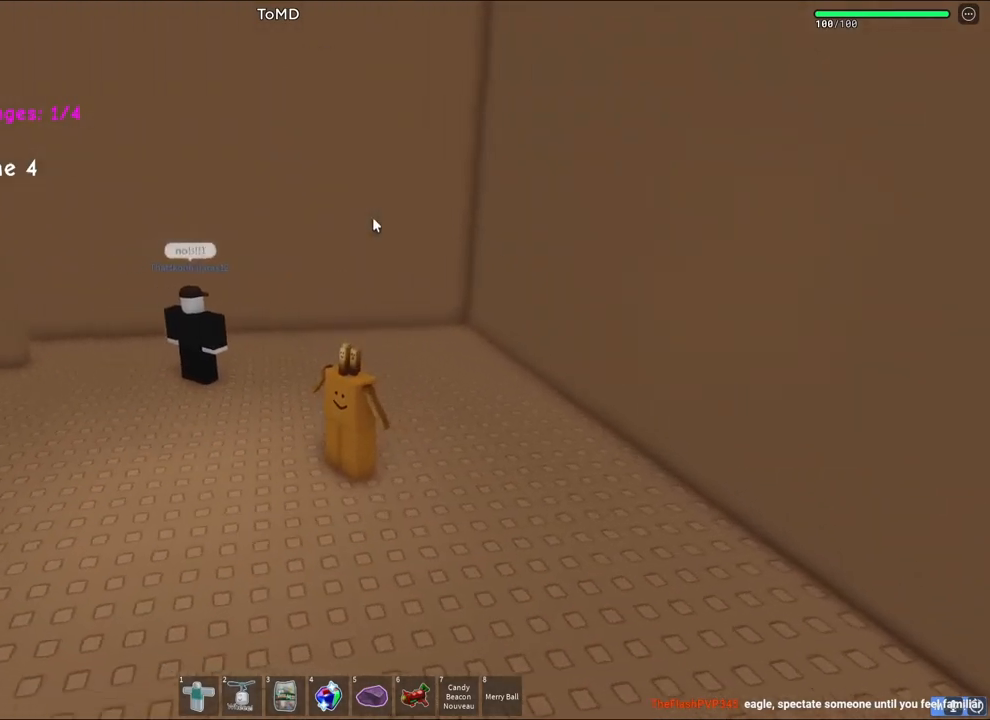
{"keys": [], "events": []}
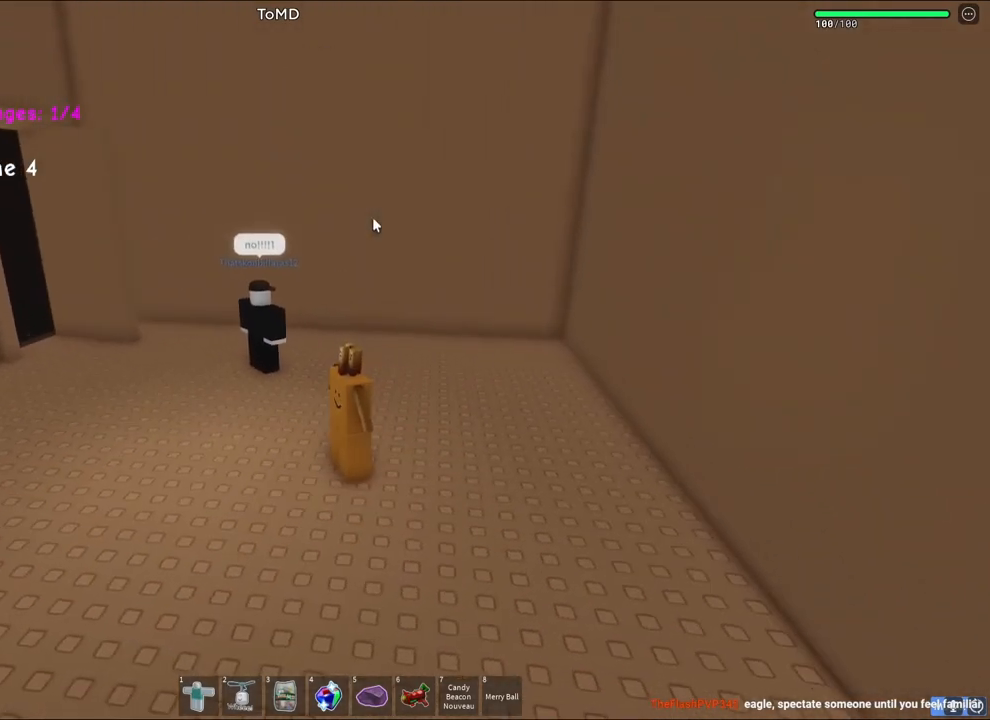
{"keys": [], "events": []}
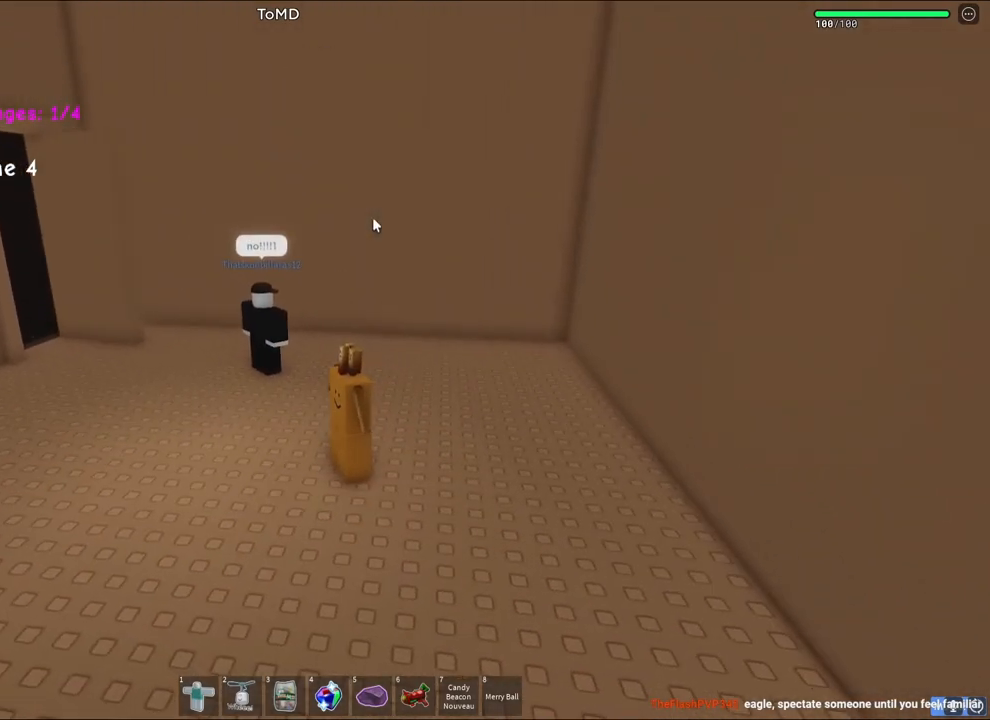
{"keys": [], "events": []}
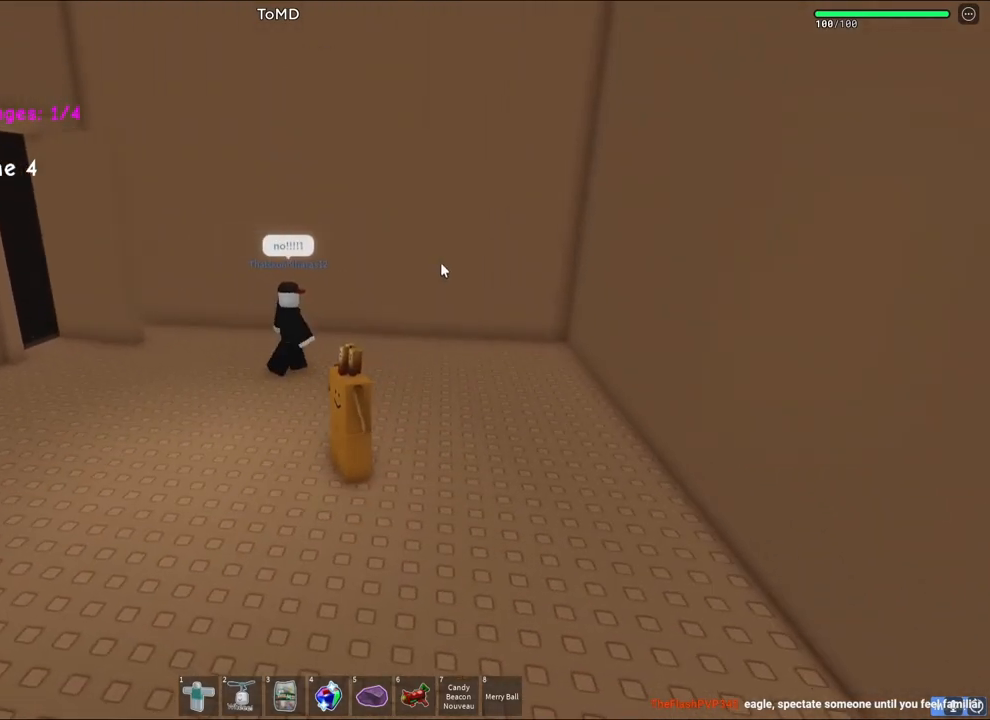
{"keys": [], "events": []}
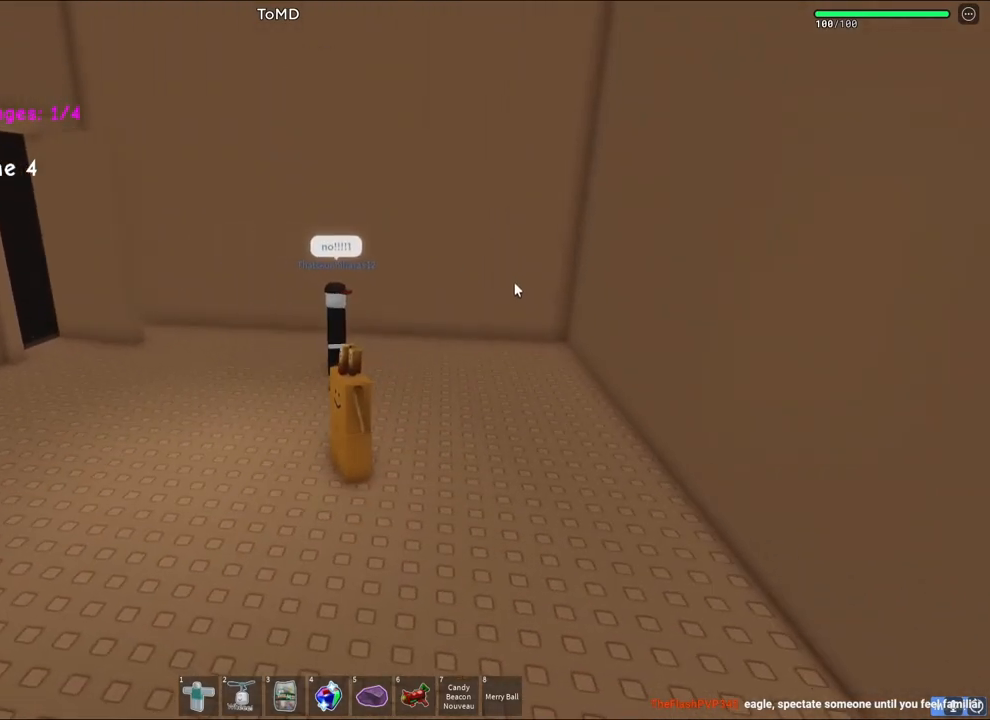
{"keys": [], "events": []}